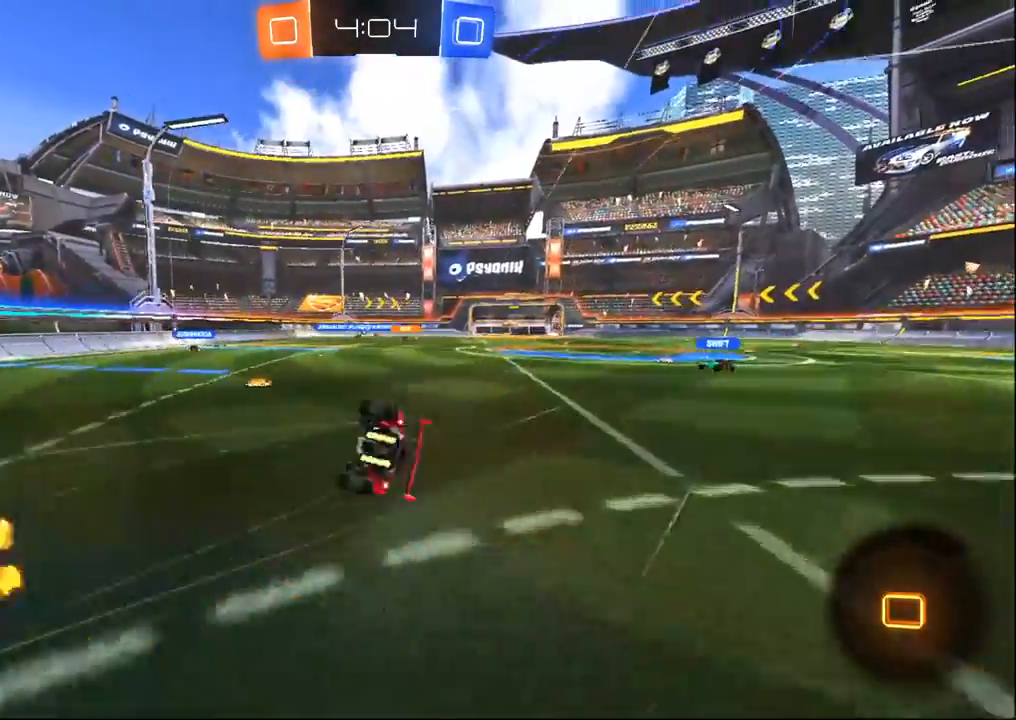
Gameplay with a controller (PlayStation layout); each line is a JSON object with the inputs held at the frame after it (dt_ms = milliseconds from this image to that frame). "events" lists button and stick changes between this image and that frame as [ms after this image, input, new state], when the widget could be followed in between.
{"dt_ms": 500, "buttons": ["R2"], "left_stick": "center", "right_stick": "center", "events": [[233, "left_stick", "right"], [433, "left_stick", "center"]]}
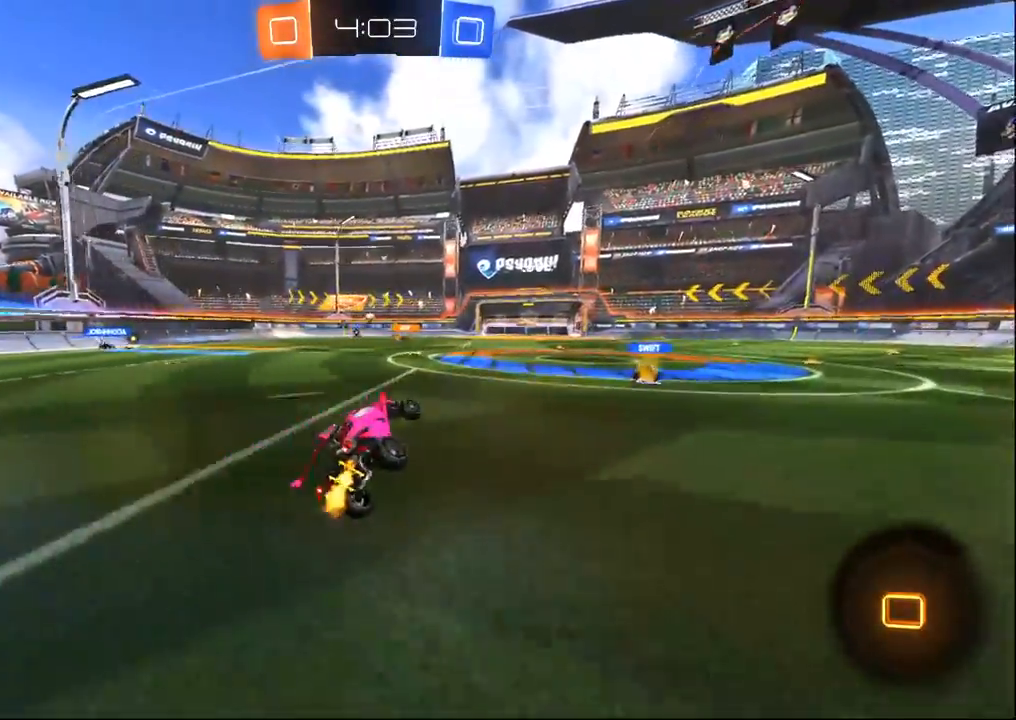
{"dt_ms": 500, "buttons": ["R2"], "left_stick": "left", "right_stick": "center", "events": [[483, "left_stick", "left"]]}
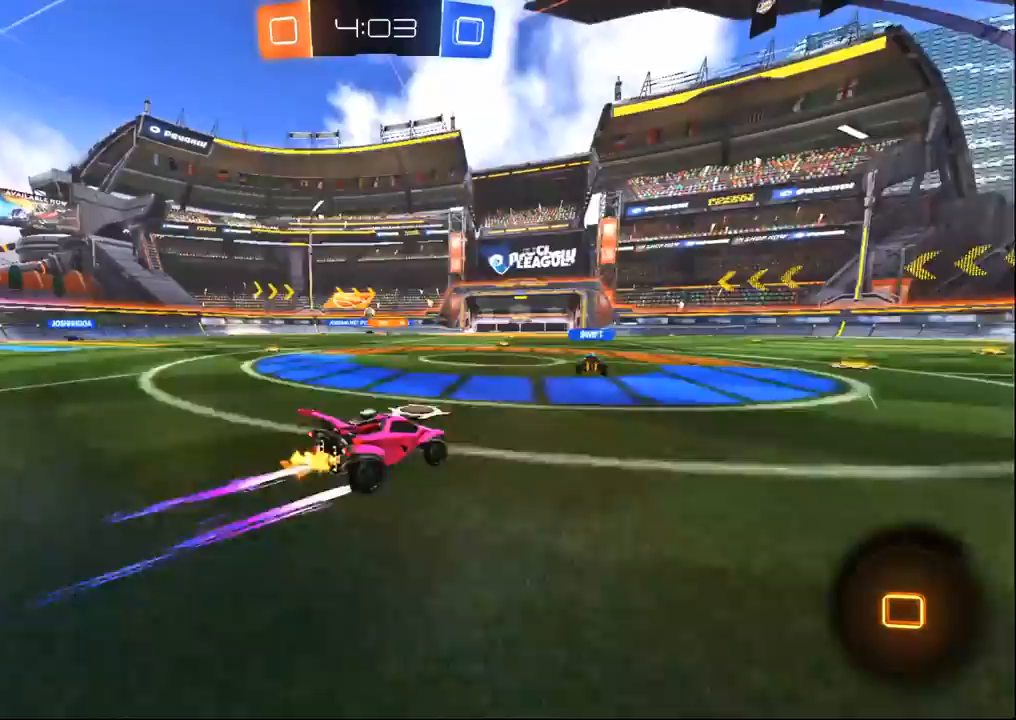
{"dt_ms": 500, "buttons": ["R2"], "left_stick": "center", "right_stick": "center", "events": [[200, "left_stick", "center"], [317, "left_stick", "left"], [467, "left_stick", "center"]]}
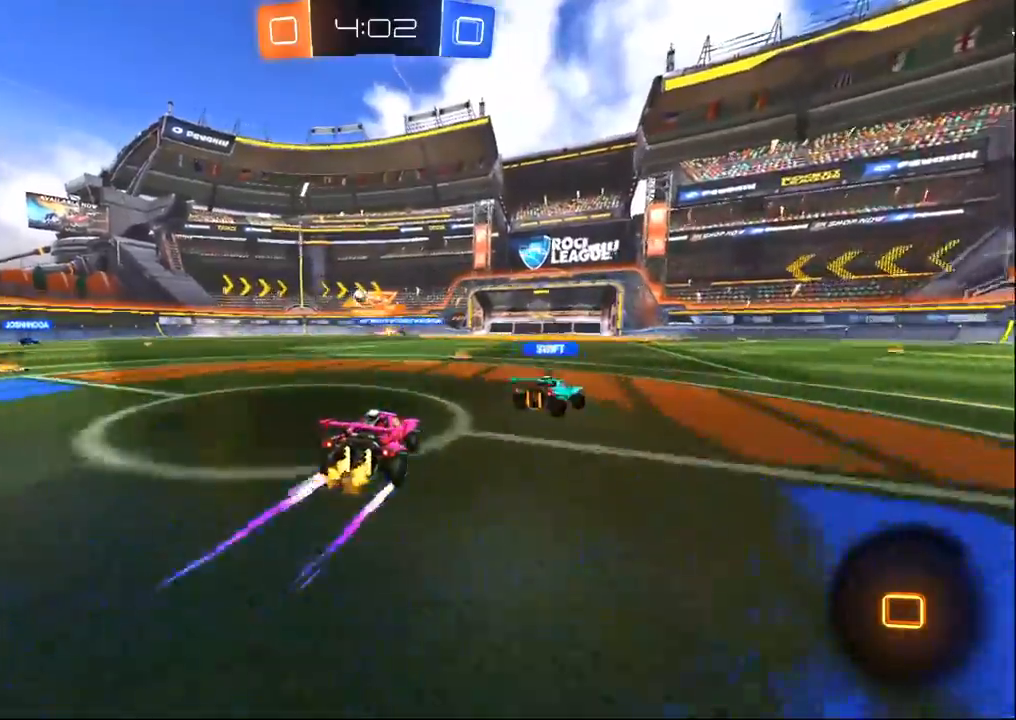
{"dt_ms": 500, "buttons": ["R2"], "left_stick": "center", "right_stick": "center", "events": [[150, "left_stick", "right"], [267, "left_stick", "center"], [333, "left_stick", "left"], [417, "left_stick", "center"]]}
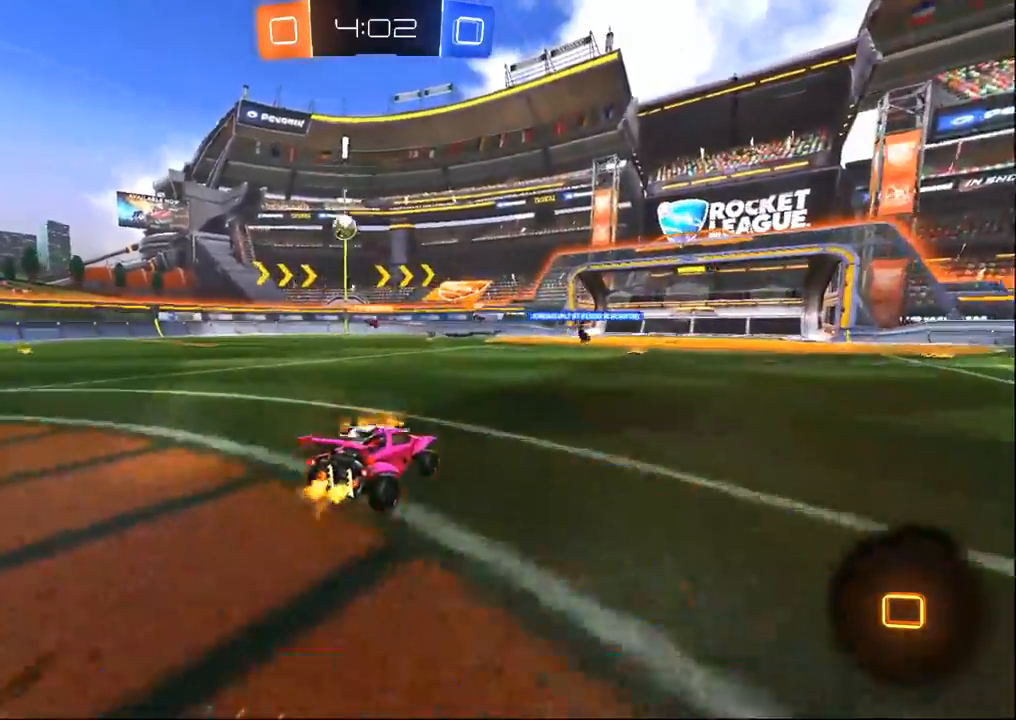
{"dt_ms": 500, "buttons": ["R2"], "left_stick": "down-right", "right_stick": "center", "events": [[150, "TRIANGLE", "down"], [150, "left_stick", "down-right"], [233, "TRIANGLE", "up"]]}
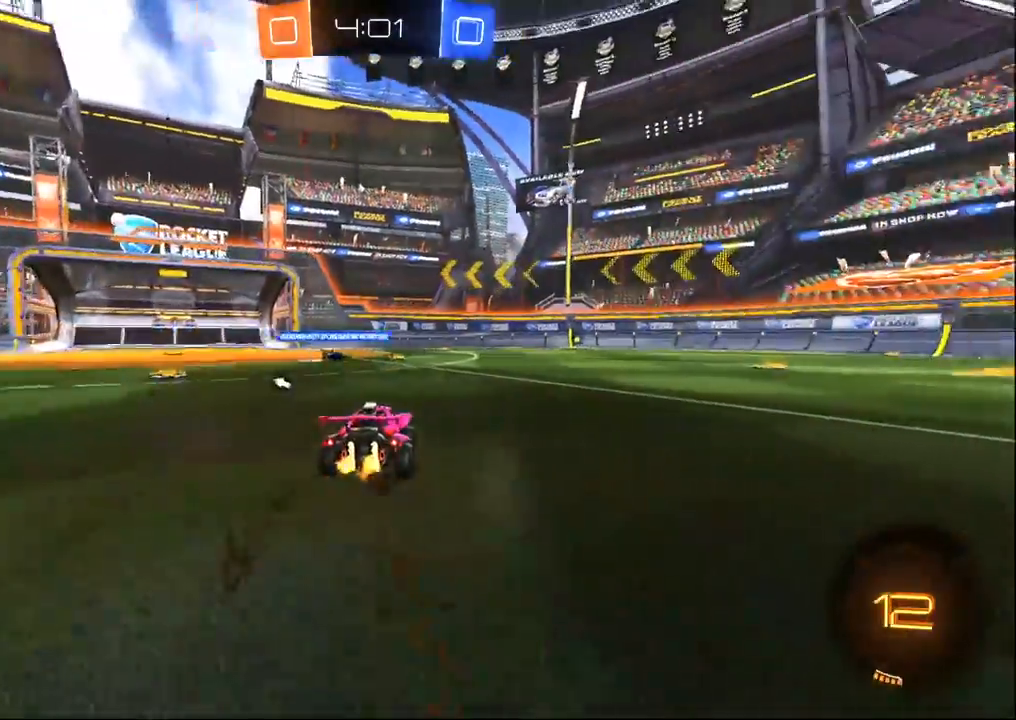
{"dt_ms": 1000, "buttons": ["R2"], "left_stick": "right", "right_stick": "center", "events": [[67, "R1", "down"], [117, "left_stick", "left"], [233, "left_stick", "center"], [300, "R1", "up"], [533, "R1", "down"], [650, "R1", "up"], [650, "TRIANGLE", "down"], [650, "left_stick", "right"], [733, "TRIANGLE", "up"], [767, "left_stick", "center"], [967, "left_stick", "right"]]}
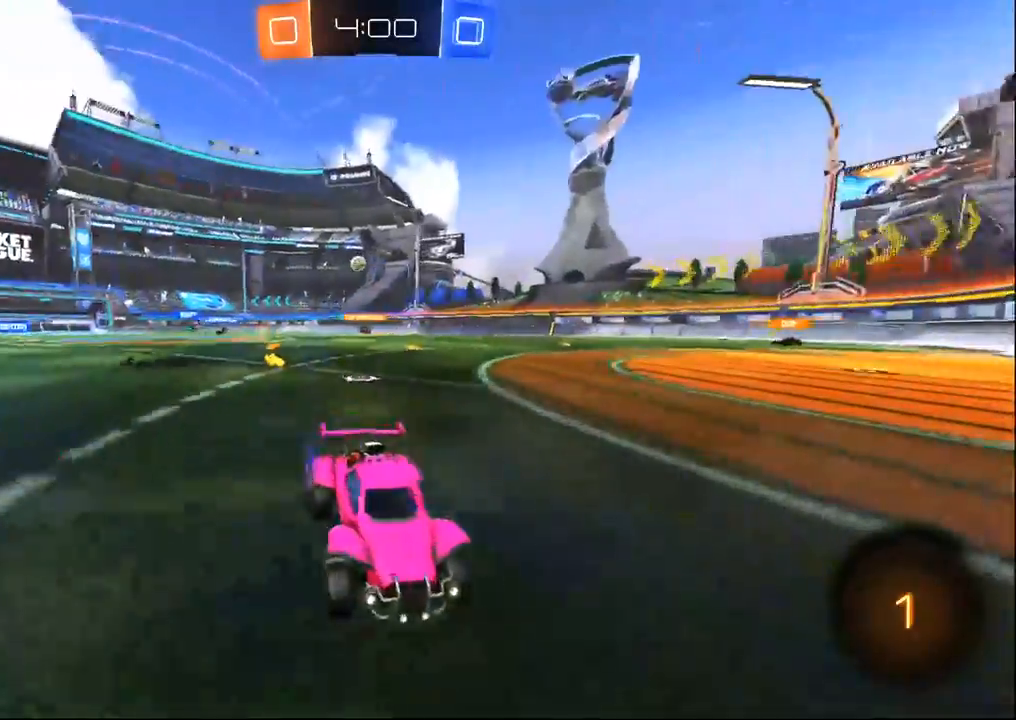
{"dt_ms": 500, "buttons": ["R2"], "left_stick": "center", "right_stick": "center", "events": [[383, "left_stick", "center"]]}
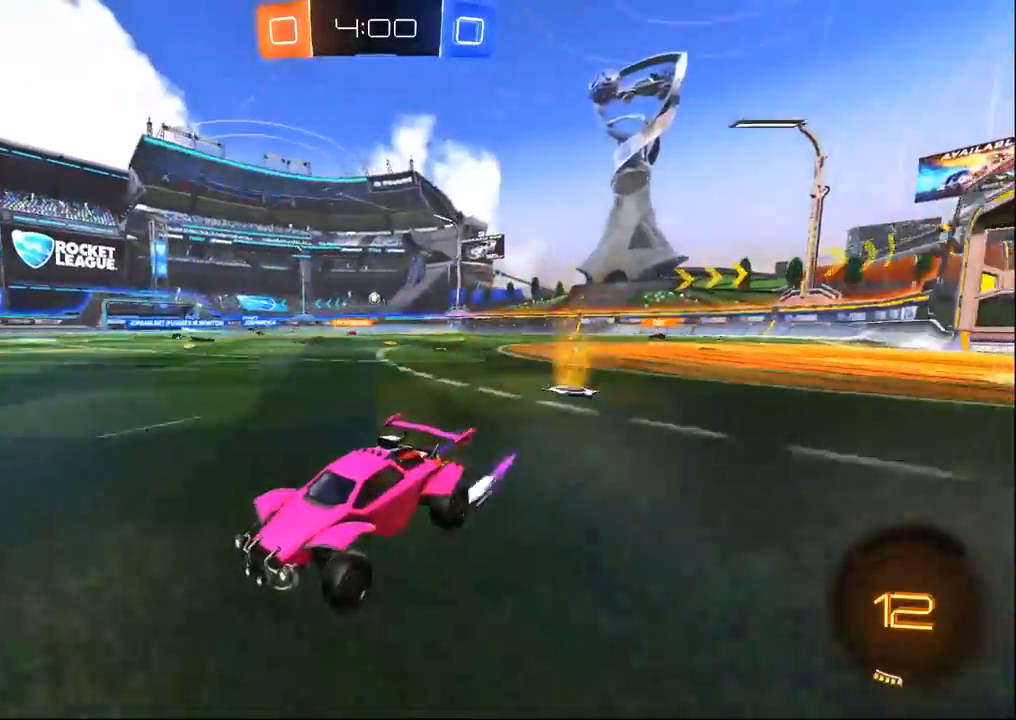
{"dt_ms": 500, "buttons": ["R1", "R2"], "left_stick": "right", "right_stick": "center", "events": [[67, "left_stick", "right"], [117, "SQUARE", "down"], [250, "SQUARE", "up"], [500, "R1", "down"]]}
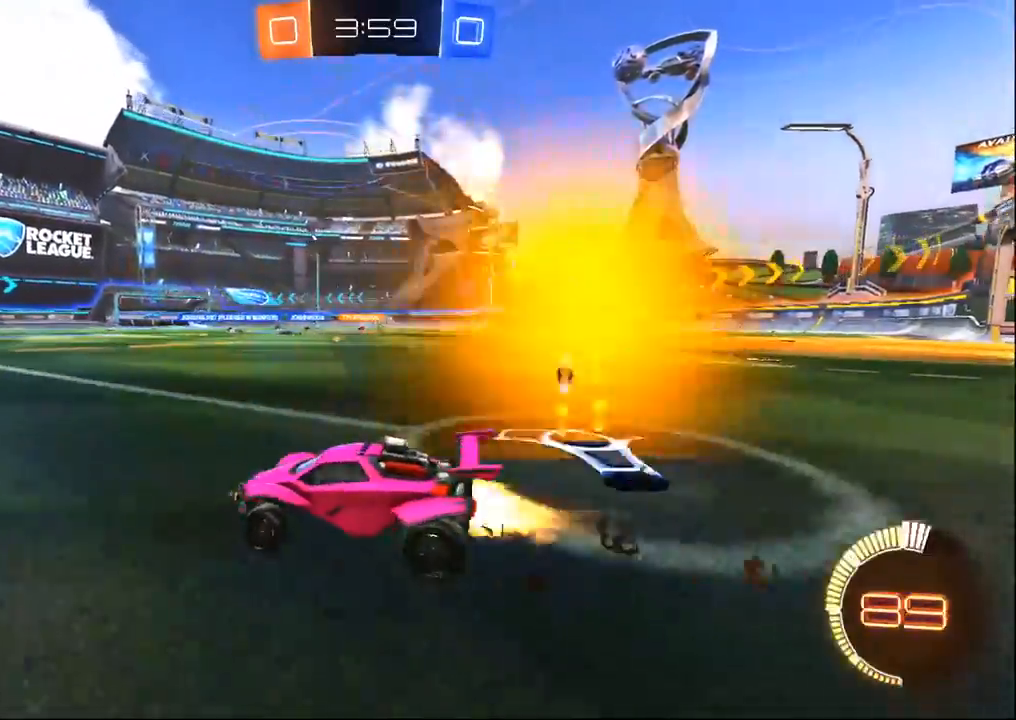
{"dt_ms": 500, "buttons": ["R1", "R2"], "left_stick": "right", "right_stick": "center", "events": [[150, "R1", "up"], [250, "SQUARE", "down"], [300, "SQUARE", "up"], [450, "R1", "down"]]}
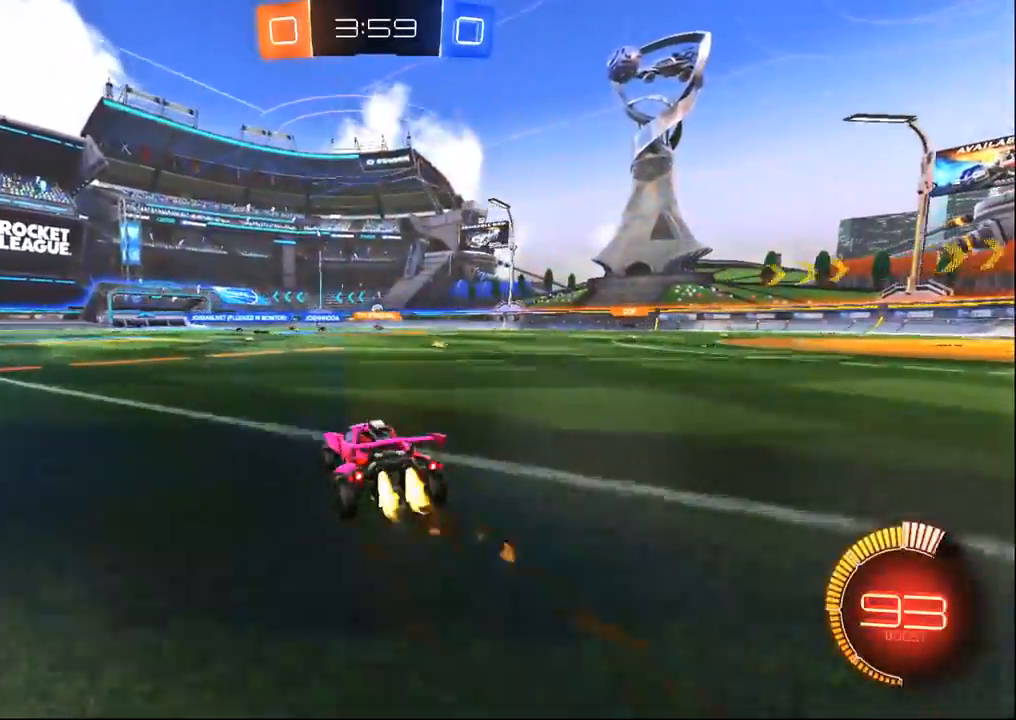
{"dt_ms": 500, "buttons": ["R2"], "left_stick": "right", "right_stick": "center", "events": [[117, "left_stick", "center"], [417, "left_stick", "right"], [500, "R1", "up"]]}
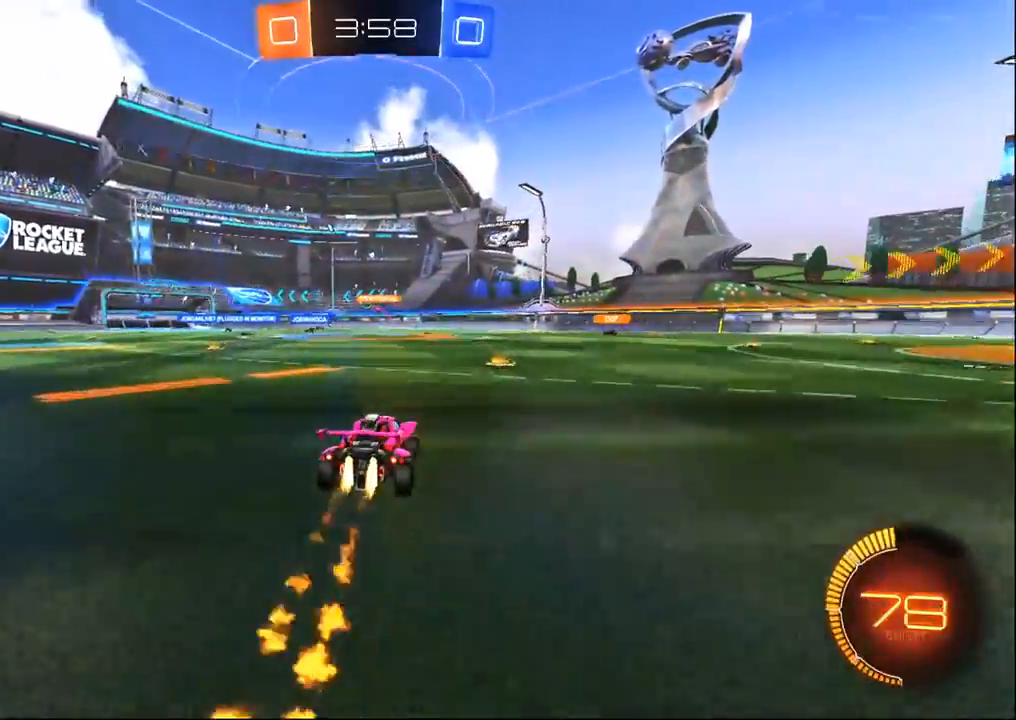
{"dt_ms": 500, "buttons": ["R2"], "left_stick": "center", "right_stick": "center", "events": [[50, "left_stick", "center"]]}
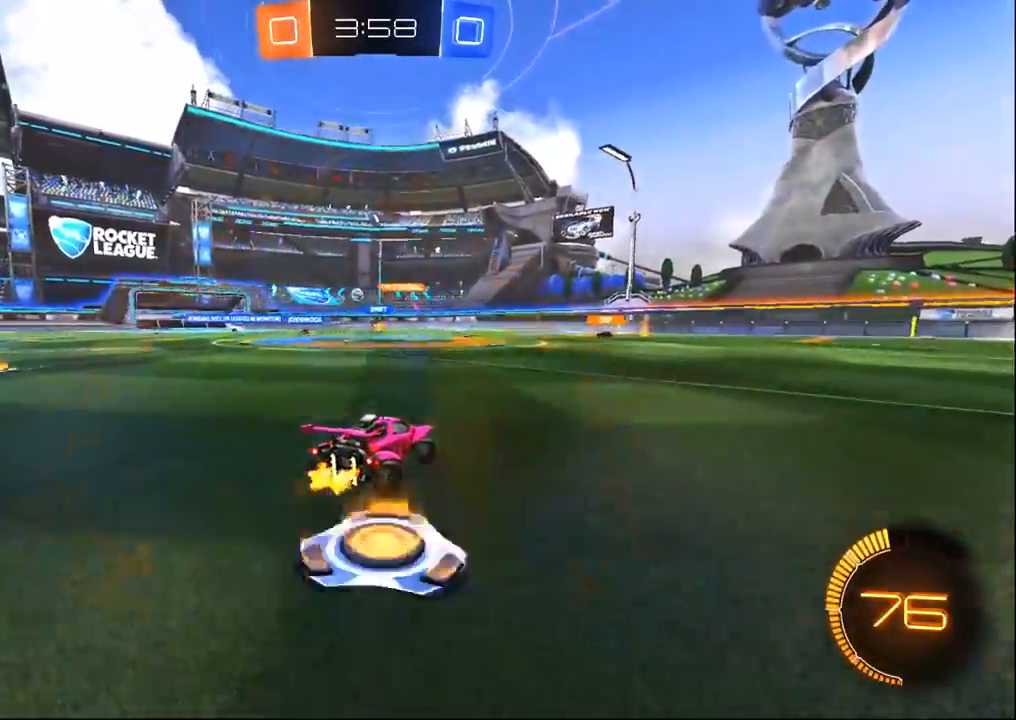
{"dt_ms": 500, "buttons": ["R2"], "left_stick": "center", "right_stick": "center", "events": [[283, "left_stick", "left"], [467, "left_stick", "center"]]}
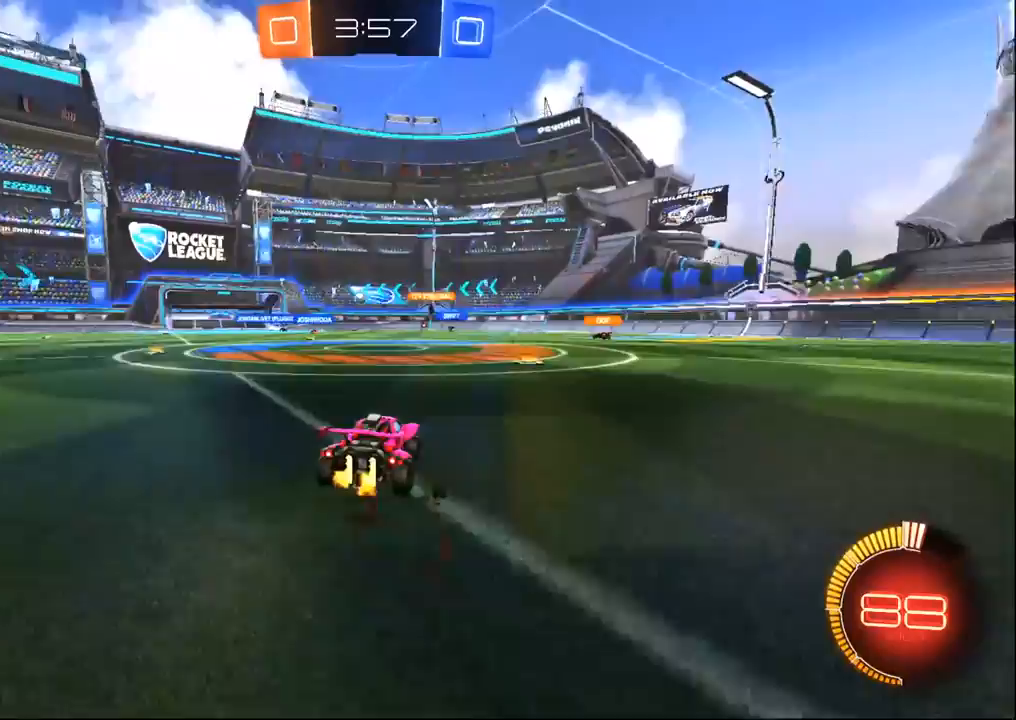
{"dt_ms": 500, "buttons": ["R2"], "left_stick": "right", "right_stick": "center", "events": [[133, "left_stick", "right"]]}
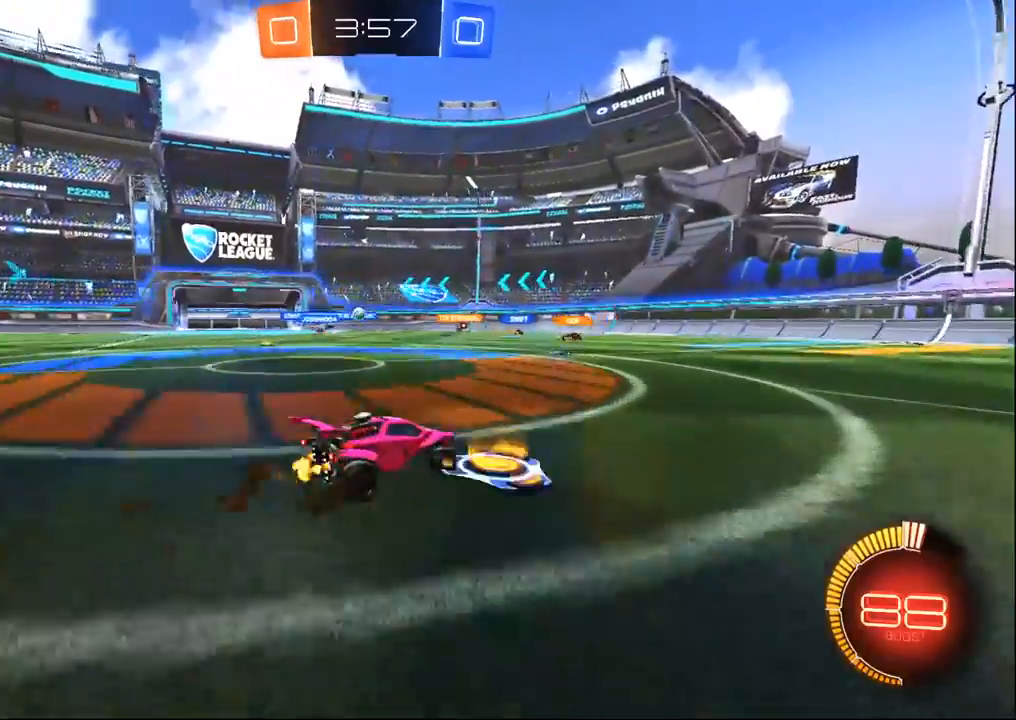
{"dt_ms": 500, "buttons": ["R2"], "left_stick": "center", "right_stick": "center", "events": [[67, "left_stick", "center"]]}
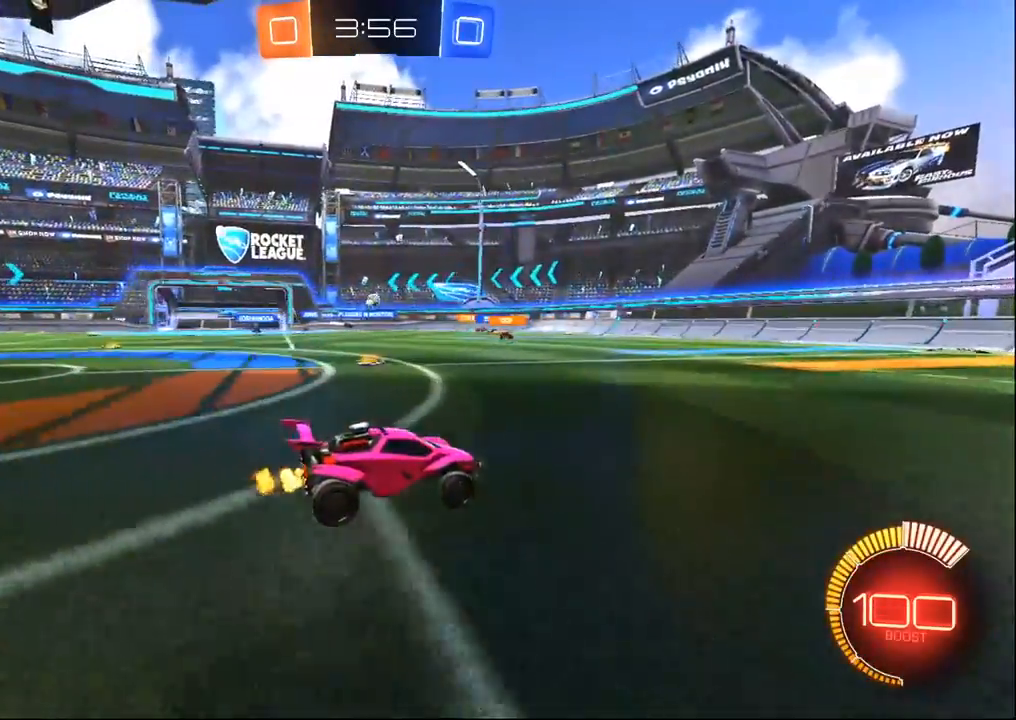
{"dt_ms": 500, "buttons": ["R2"], "left_stick": "left", "right_stick": "center", "events": [[33, "left_stick", "left"], [183, "left_stick", "down-right"], [417, "left_stick", "center"], [500, "left_stick", "left"]]}
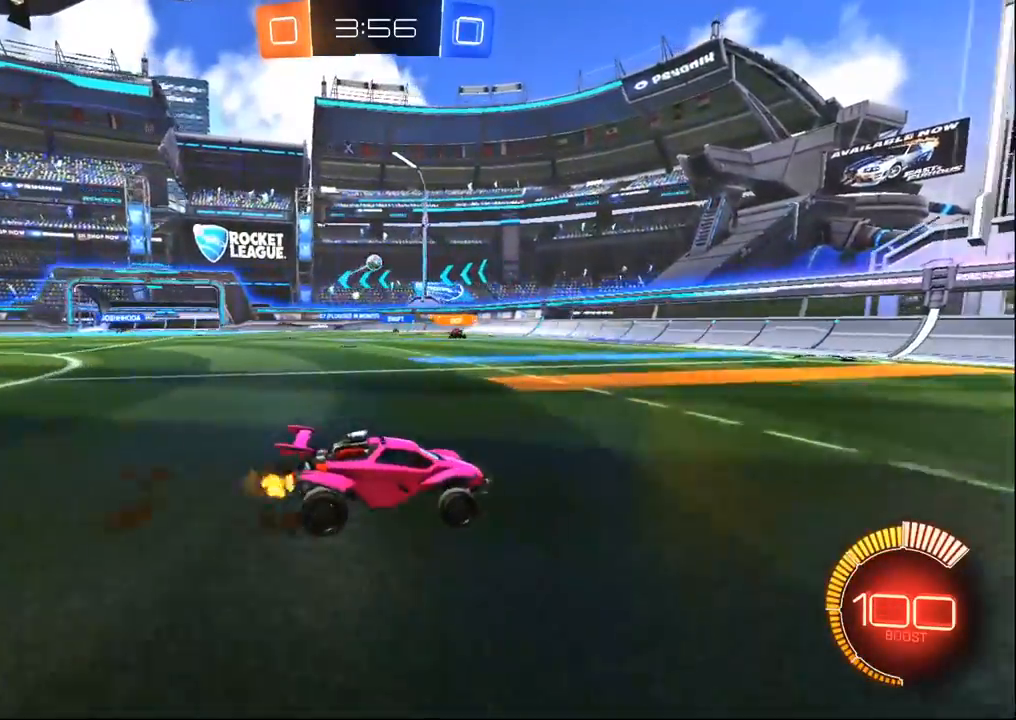
{"dt_ms": 500, "buttons": ["L2"], "left_stick": "left", "right_stick": "center", "events": [[33, "SQUARE", "down"], [183, "SQUARE", "up"], [433, "L2", "down"], [450, "R2", "up"]]}
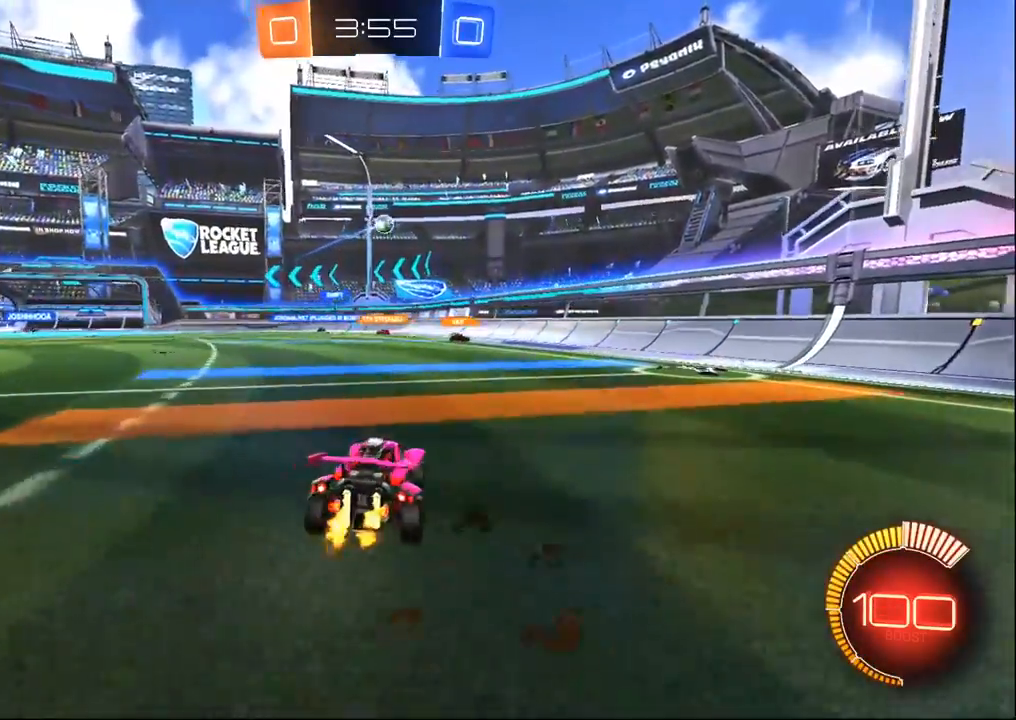
{"dt_ms": 1000, "buttons": ["SQUARE", "R2"], "left_stick": "left", "right_stick": "center", "events": [[67, "R2", "down"], [83, "left_stick", "center"], [100, "L2", "up"], [483, "left_stick", "left"], [583, "SQUARE", "down"], [733, "SQUARE", "up"], [967, "SQUARE", "down"]]}
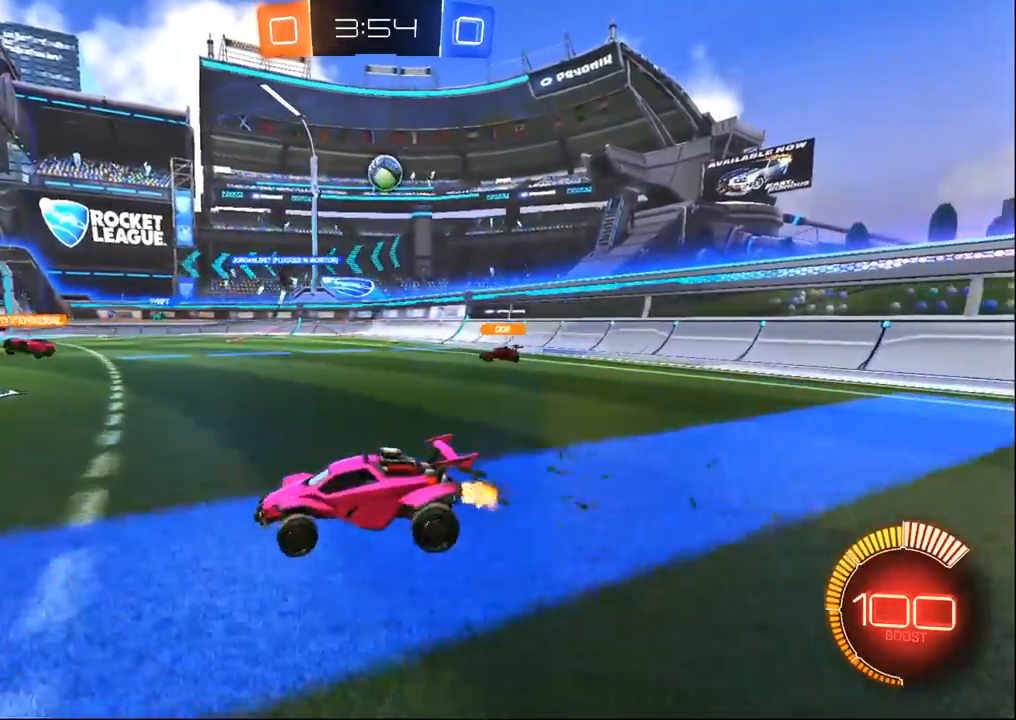
{"dt_ms": 500, "buttons": ["R1", "R2"], "left_stick": "left", "right_stick": "center", "events": [[33, "R1", "down"], [50, "SQUARE", "up"]]}
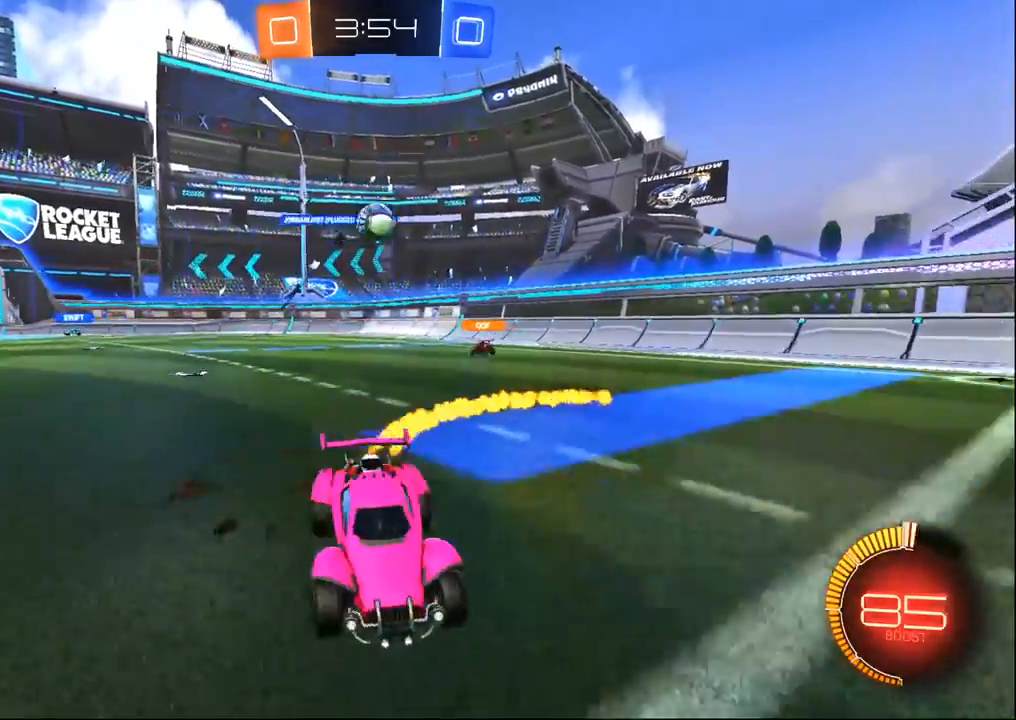
{"dt_ms": 500, "buttons": ["SQUARE", "R2"], "left_stick": "right", "right_stick": "center", "events": [[283, "R1", "up"], [300, "left_stick", "center"], [367, "left_stick", "right"], [467, "SQUARE", "down"]]}
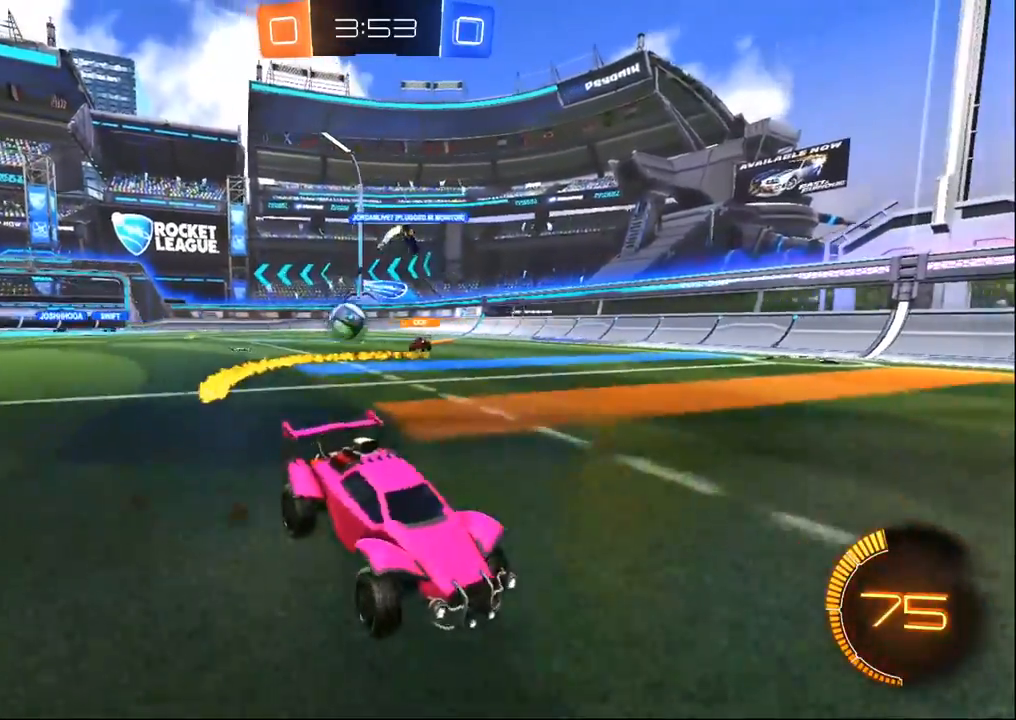
{"dt_ms": 500, "buttons": ["R2"], "left_stick": "right", "right_stick": "center", "events": [[183, "SQUARE", "up"]]}
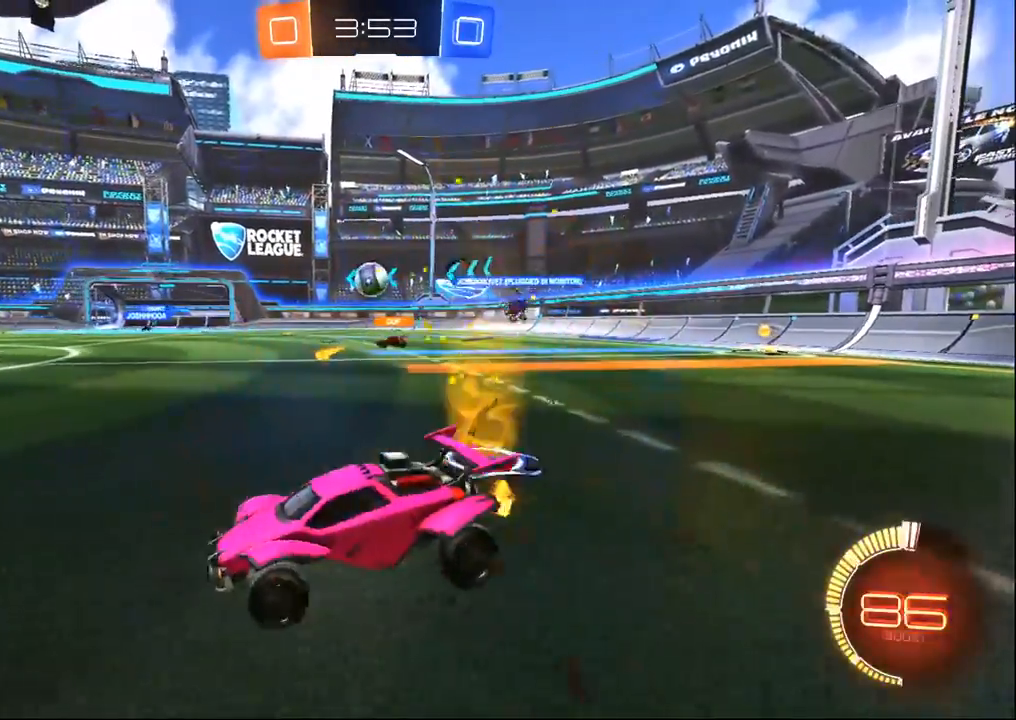
{"dt_ms": 500, "buttons": ["R1", "R2"], "left_stick": "right", "right_stick": "center", "events": [[483, "R1", "down"]]}
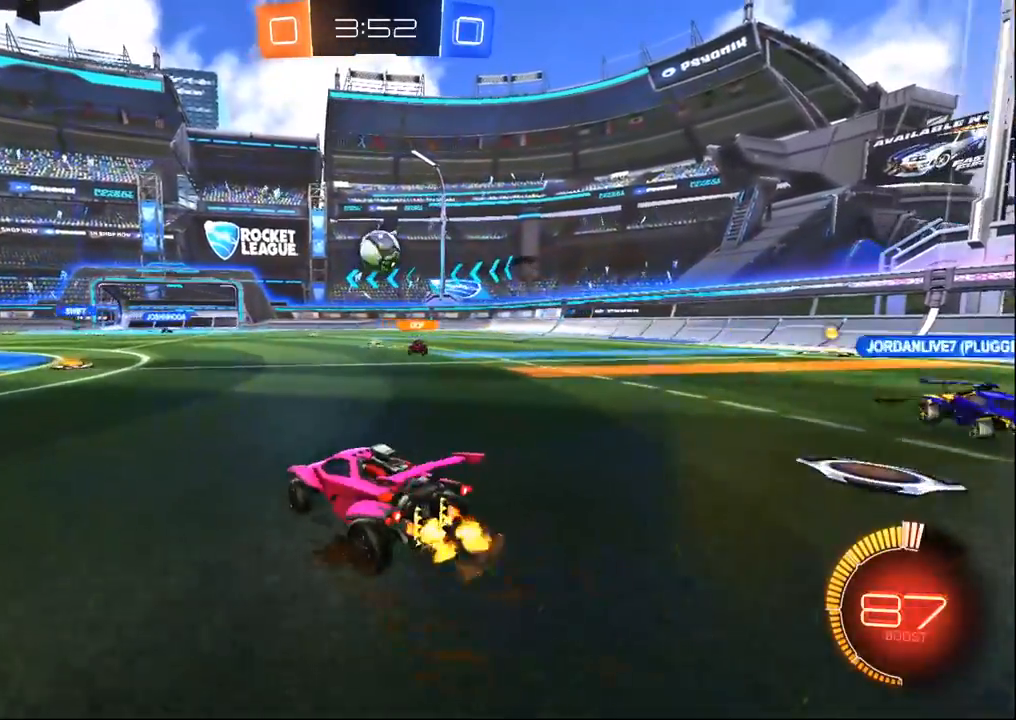
{"dt_ms": 500, "buttons": ["TRIANGLE", "R1", "R2"], "left_stick": "left", "right_stick": "center", "events": [[100, "left_stick", "center"], [167, "left_stick", "down-right"], [200, "CROSS", "down"], [233, "left_stick", "down-left"], [400, "left_stick", "center"], [417, "CROSS", "up"], [433, "TRIANGLE", "down"], [467, "left_stick", "left"]]}
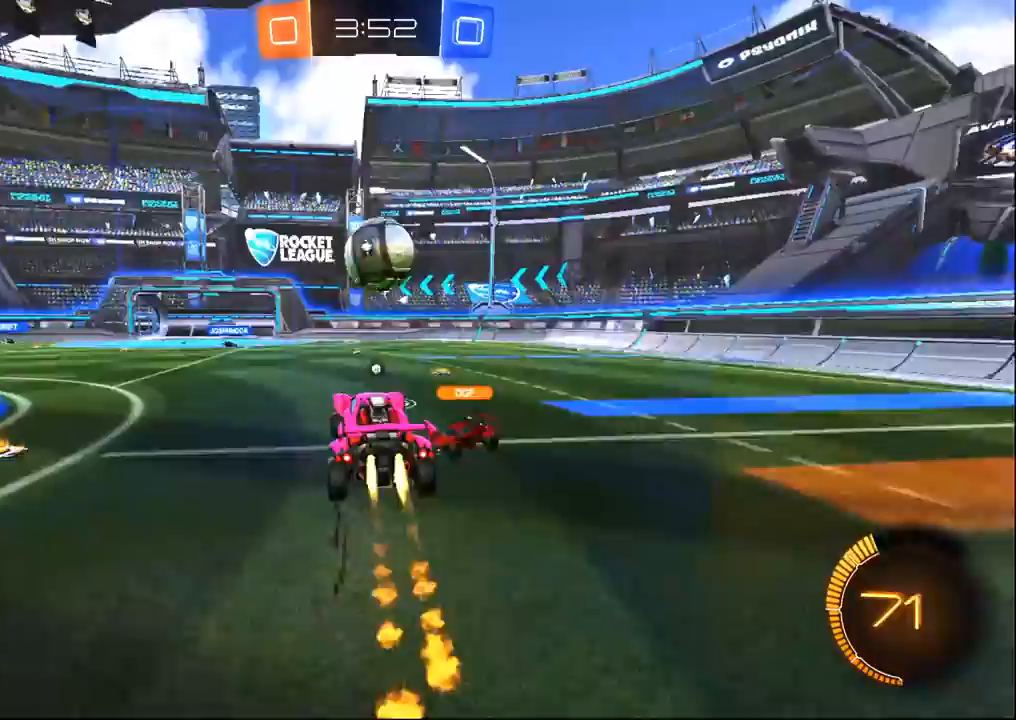
{"dt_ms": 500, "buttons": ["R1", "R2", "L3"], "left_stick": "down", "right_stick": "center", "events": [[50, "TRIANGLE", "up"], [150, "left_stick", "up"], [183, "CROSS", "down"], [267, "L3", "down"], [300, "left_stick", "down"], [400, "CROSS", "up"]]}
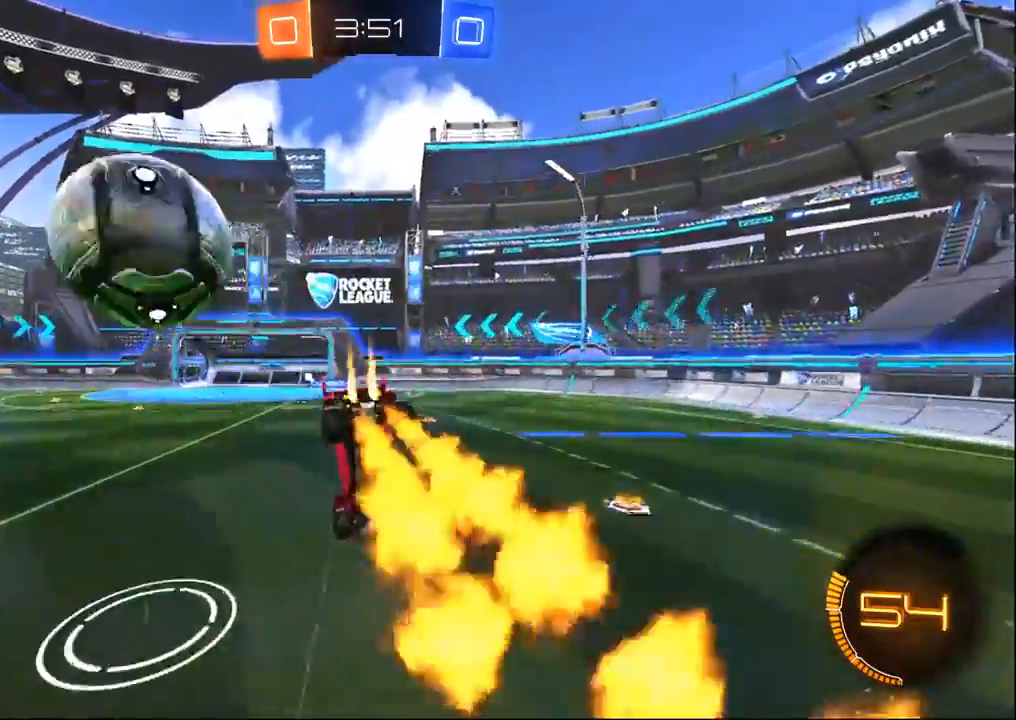
{"dt_ms": 500, "buttons": ["R2"], "left_stick": "up", "right_stick": "center", "events": [[17, "R1", "up"], [100, "L3", "up"], [117, "left_stick", "down-left"], [133, "TRIANGLE", "down"], [217, "TRIANGLE", "up"], [317, "left_stick", "up"]]}
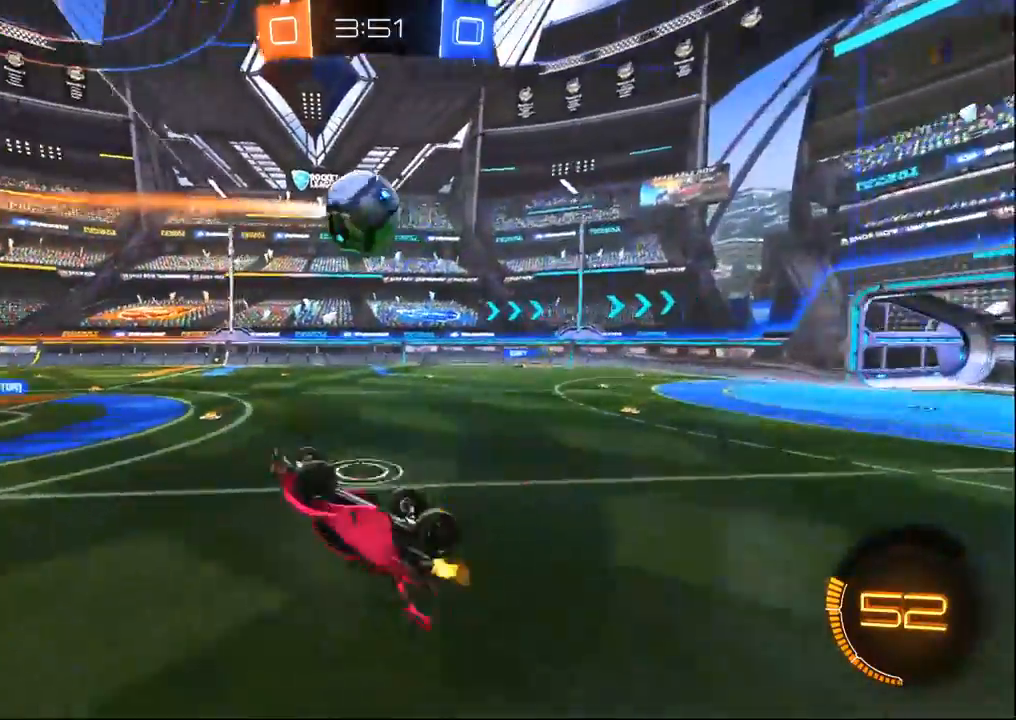
{"dt_ms": 500, "buttons": ["R2"], "left_stick": "up-right", "right_stick": "center", "events": [[217, "left_stick", "up-left"], [333, "left_stick", "center"], [400, "left_stick", "up-right"]]}
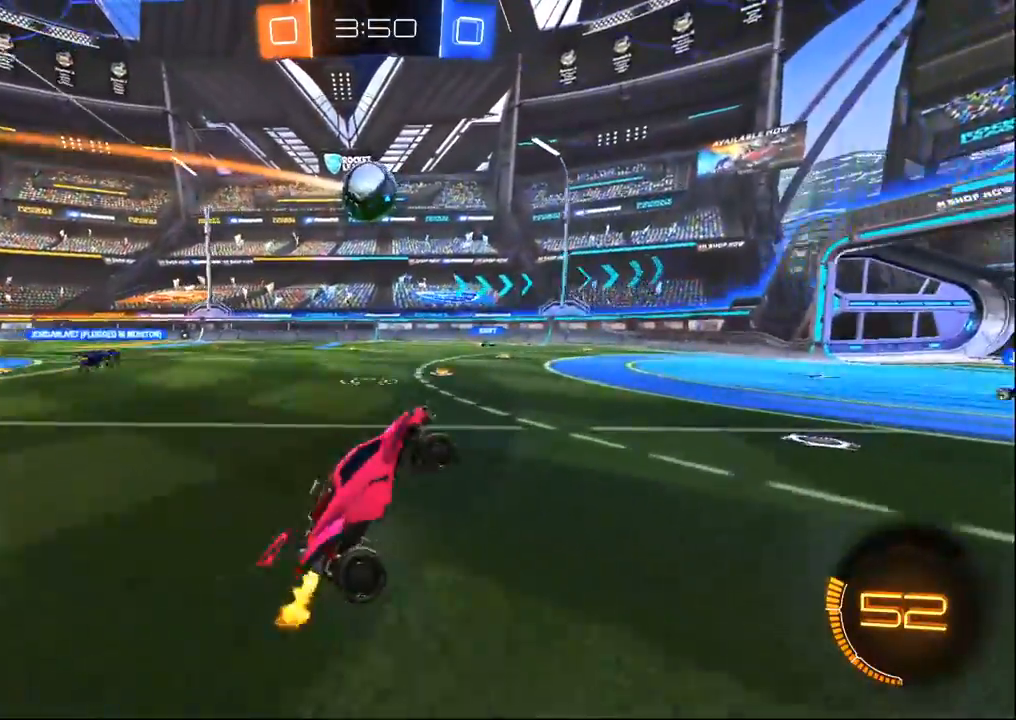
{"dt_ms": 500, "buttons": ["R2"], "left_stick": "right", "right_stick": "center", "events": [[150, "R1", "down"], [417, "left_stick", "right"], [450, "R1", "up"]]}
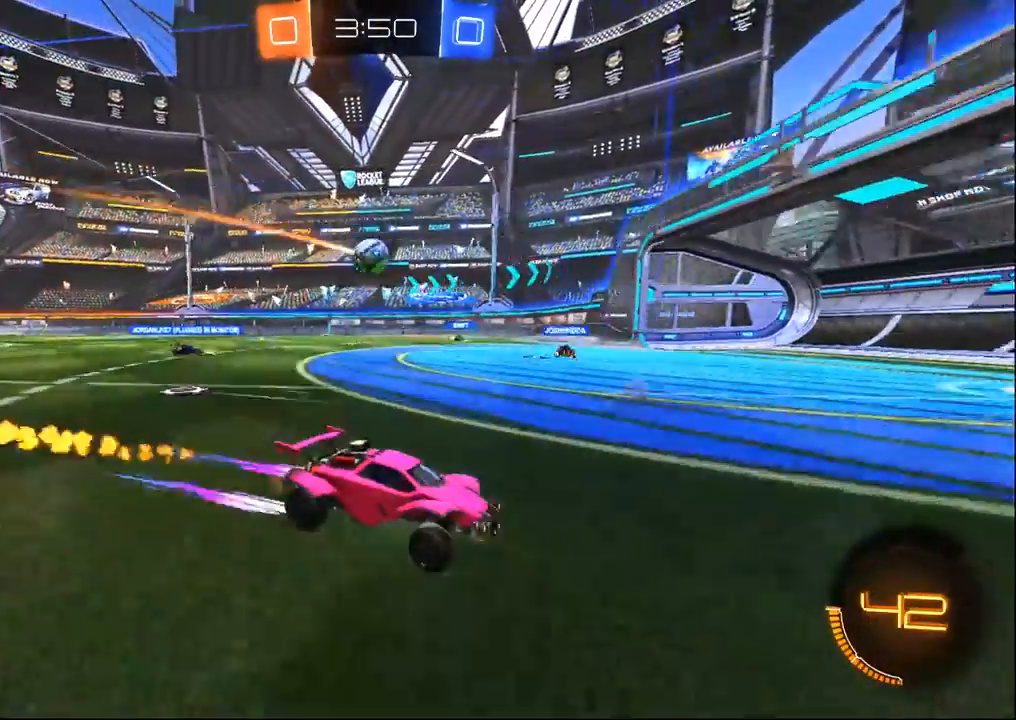
{"dt_ms": 500, "buttons": ["R2"], "left_stick": "right", "right_stick": "center", "events": []}
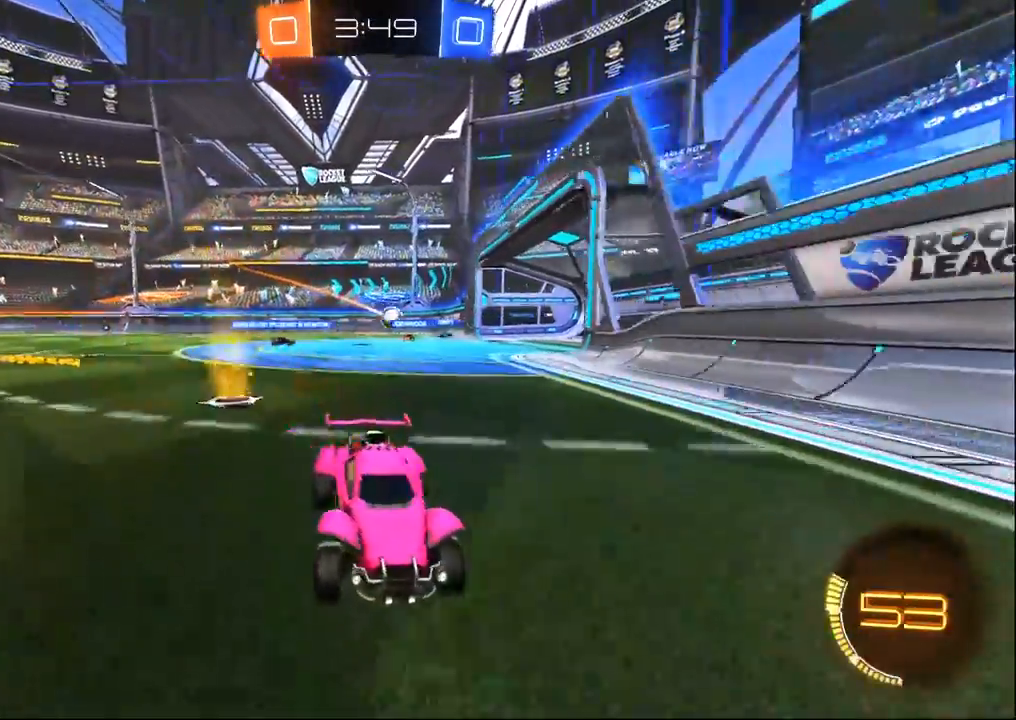
{"dt_ms": 500, "buttons": ["R1", "R2"], "left_stick": "right", "right_stick": "center", "events": [[217, "R1", "down"]]}
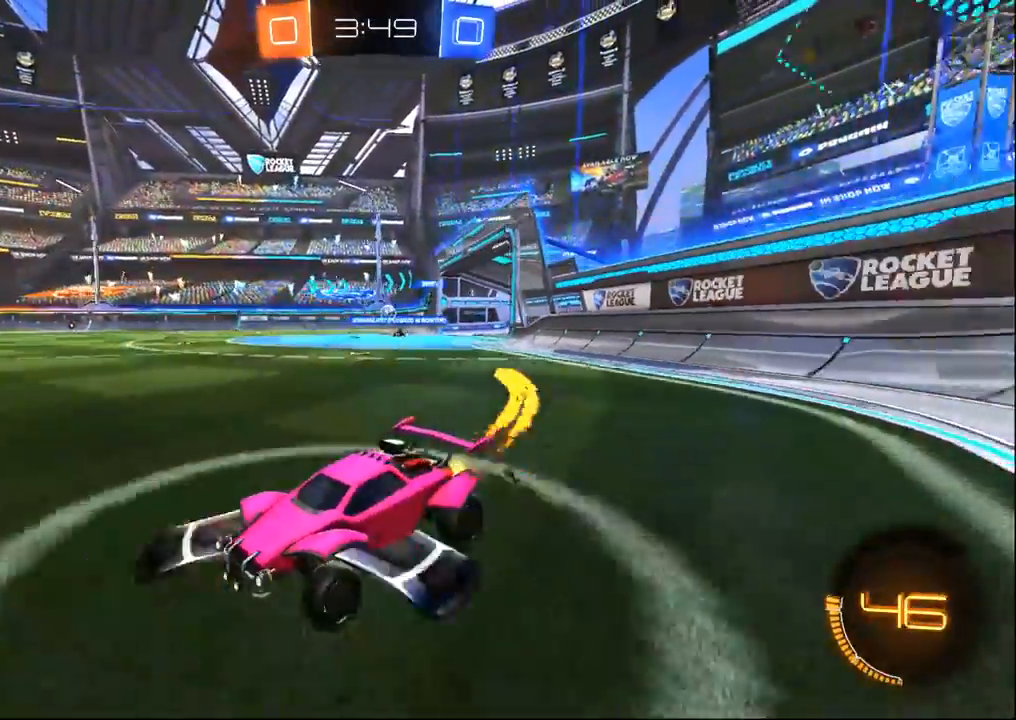
{"dt_ms": 500, "buttons": ["R2"], "left_stick": "center", "right_stick": "center", "events": [[17, "R1", "up"], [433, "left_stick", "center"]]}